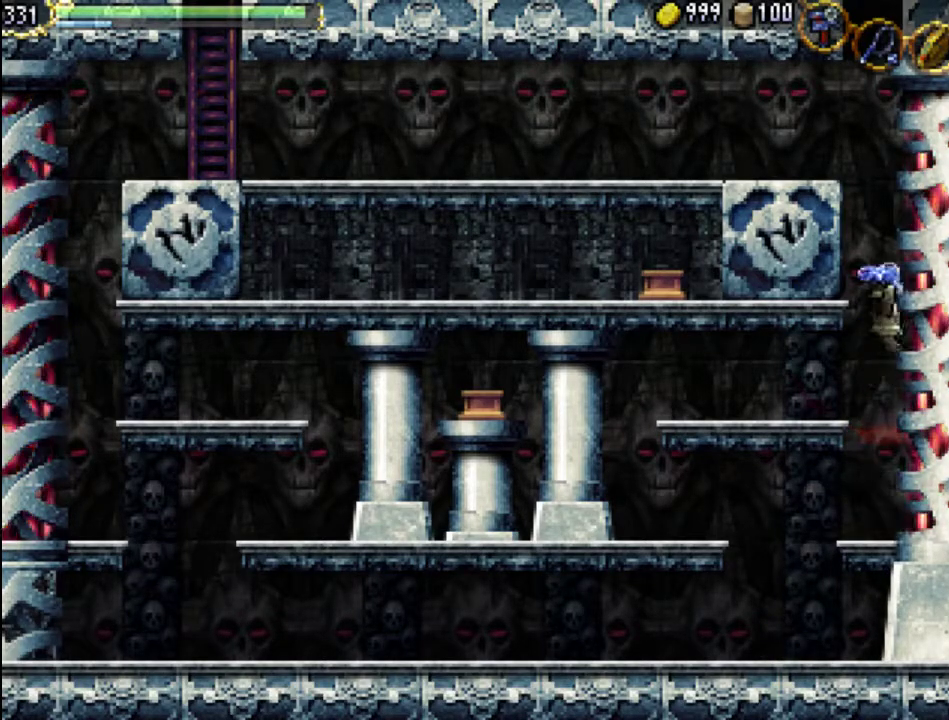
Gameplay with a controller (Xbox layout); each line is a JSON object with the inputs held at the frame after it. "events" lists button and stick changes between this image and that frame as [ms after this image, input, new state], when the widget could be followed in between. Not read: L3 R3 left_stick right_stick.
{"buttons": ["DPAD_LEFT"], "events": [[33, "X", "up"], [67, "X", "down"], [167, "X", "up"], [233, "X", "down"], [333, "DPAD_LEFT", "down"], [333, "X", "up"]]}
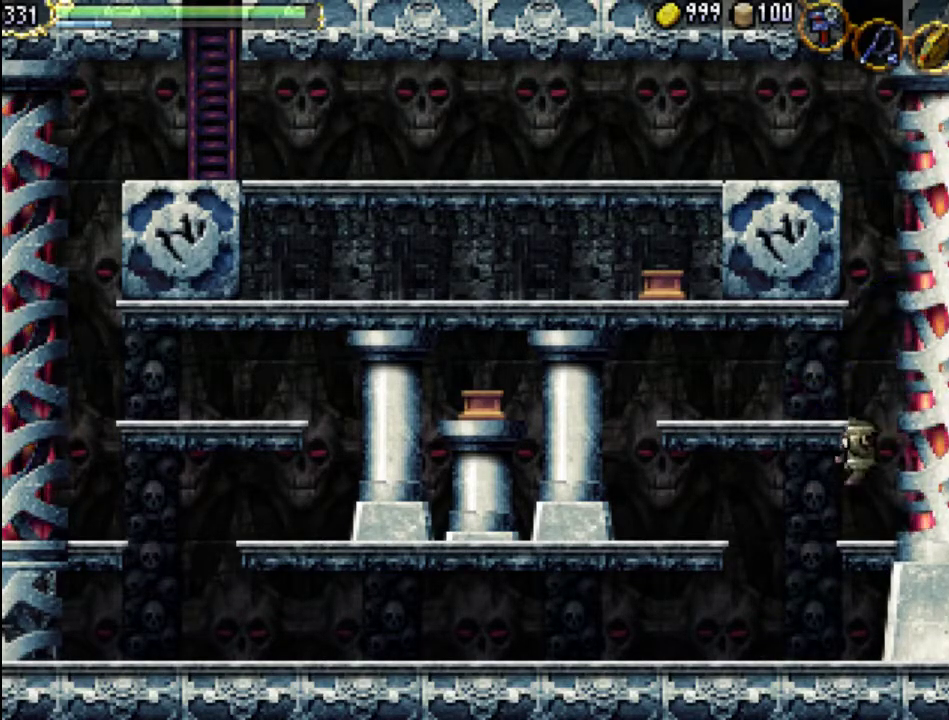
{"buttons": ["A"], "events": [[33, "DPAD_LEFT", "up"], [133, "DPAD_RIGHT", "down"], [233, "DPAD_RIGHT", "up"], [267, "A", "down"]]}
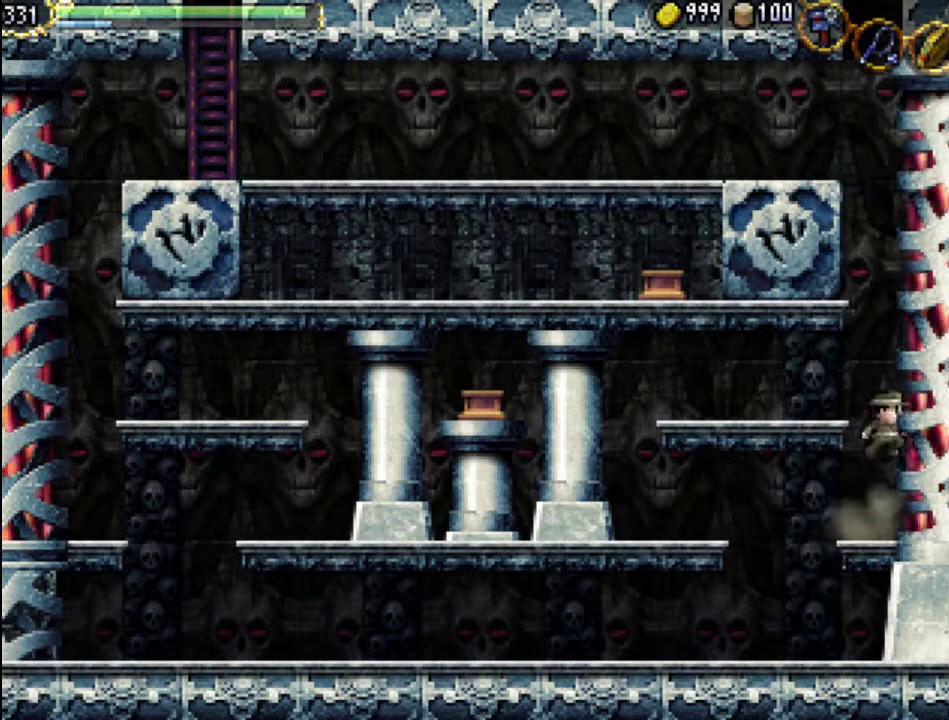
{"buttons": ["DPAD_LEFT"], "events": [[67, "DPAD_LEFT", "down"], [100, "A", "up"]]}
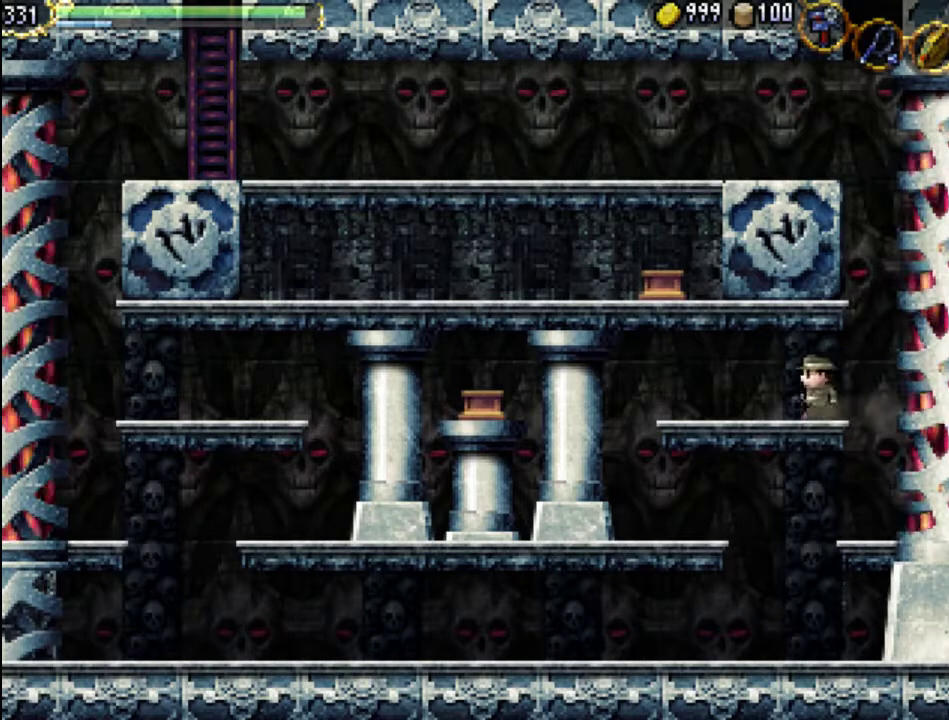
{"buttons": ["A", "DPAD_RIGHT"], "events": [[33, "DPAD_LEFT", "up"], [100, "DPAD_RIGHT", "down"], [167, "A", "down"]]}
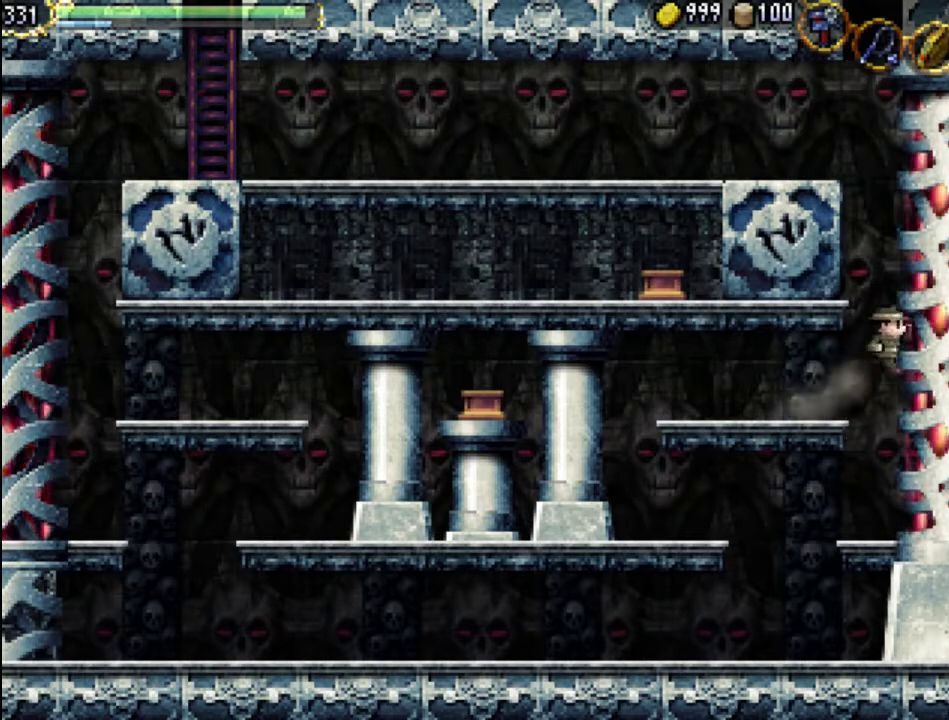
{"buttons": ["DPAD_LEFT"], "events": [[133, "A", "up"], [200, "DPAD_RIGHT", "up"], [200, "DPAD_UP", "down"], [233, "DPAD_LEFT", "down"], [233, "DPAD_UP", "up"], [267, "A", "down"], [467, "A", "up"]]}
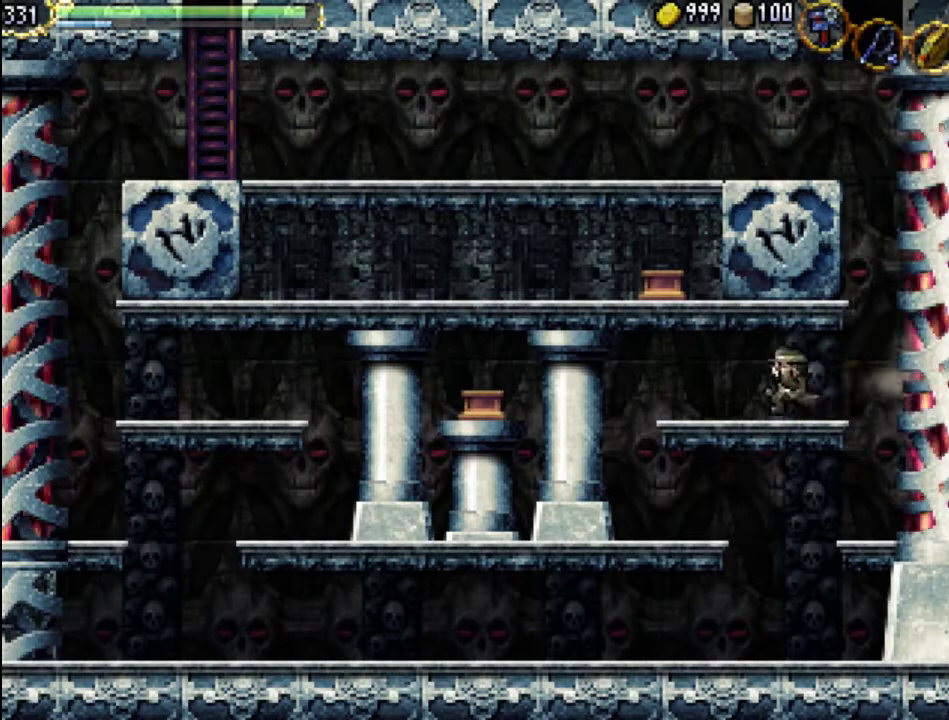
{"buttons": ["DPAD_RIGHT"], "events": [[133, "DPAD_LEFT", "up"], [233, "DPAD_RIGHT", "down"]]}
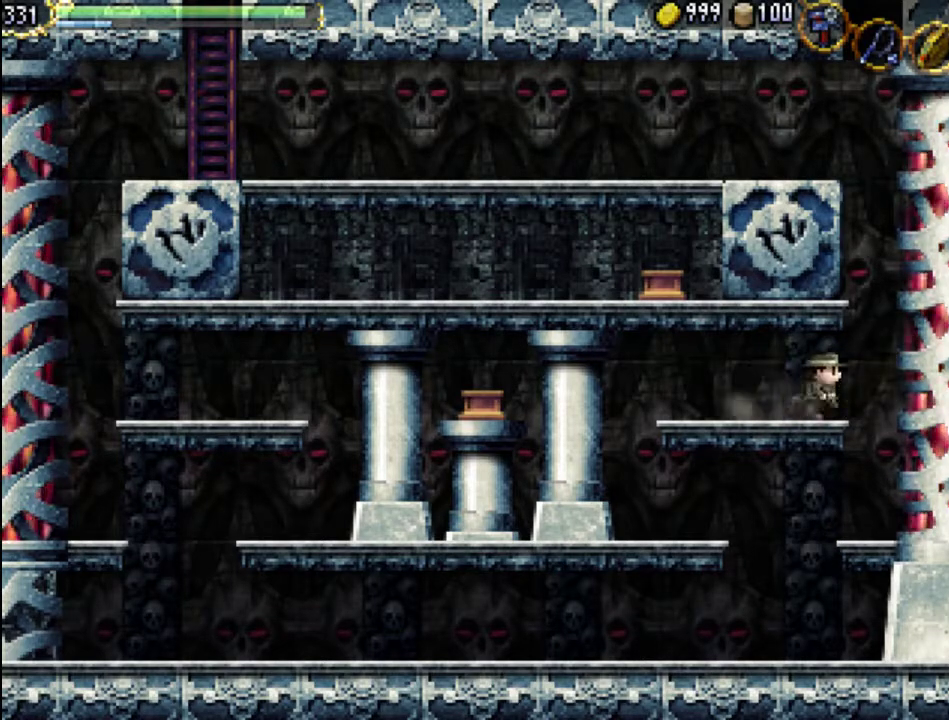
{"buttons": ["DPAD_RIGHT"], "events": [[67, "A", "down"], [500, "A", "up"]]}
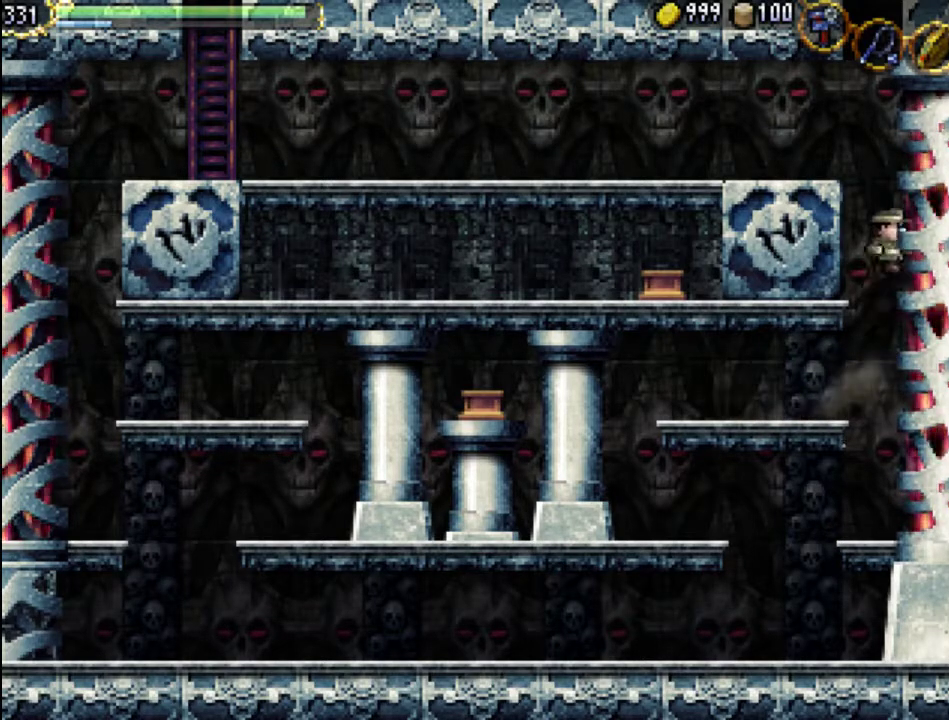
{"buttons": ["A", "X", "DPAD_RIGHT"], "events": [[33, "A", "down"], [500, "X", "down"]]}
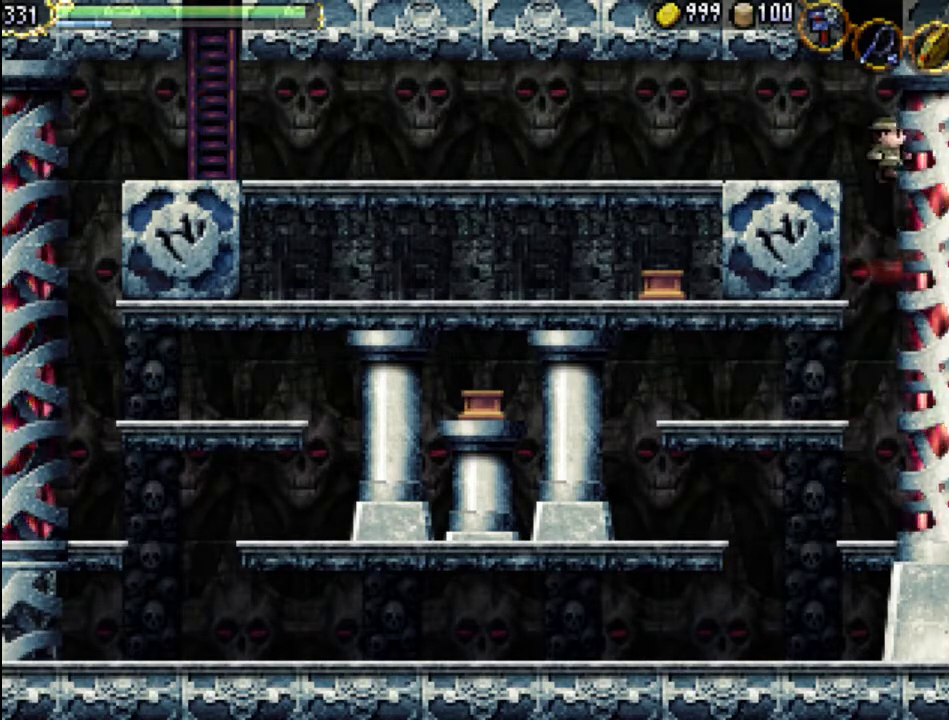
{"buttons": ["X", "DPAD_RIGHT"], "events": [[33, "A", "up"], [100, "X", "up"], [167, "X", "down"], [233, "X", "up"], [333, "X", "down"], [400, "X", "up"], [467, "X", "down"]]}
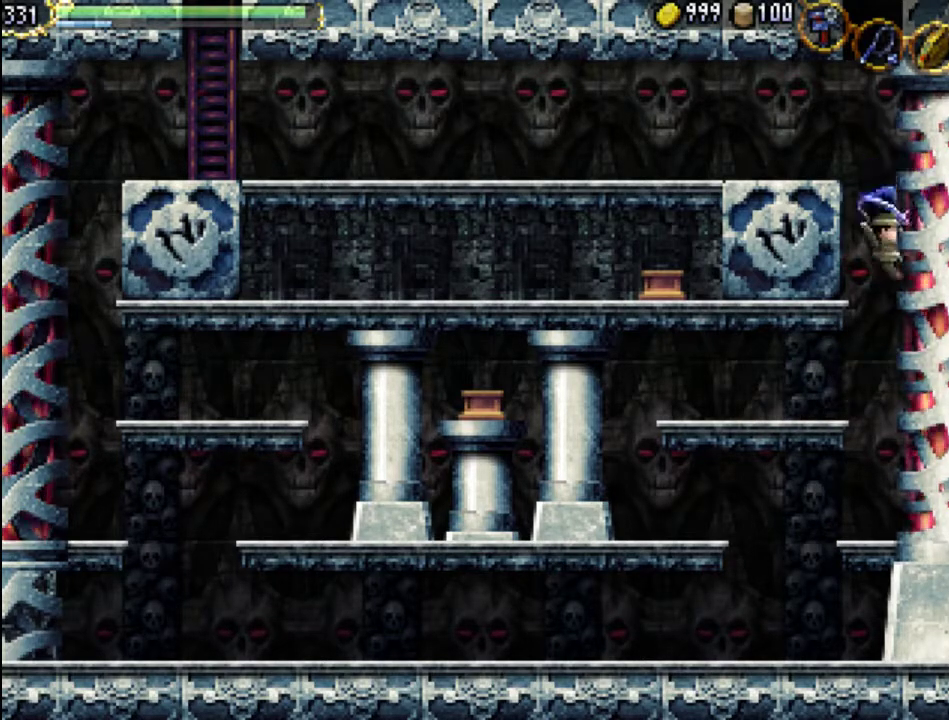
{"buttons": ["DPAD_RIGHT"], "events": [[33, "X", "up"], [133, "X", "down"], [167, "X", "up"], [233, "X", "down"], [300, "X", "up"], [367, "X", "down"], [467, "X", "up"]]}
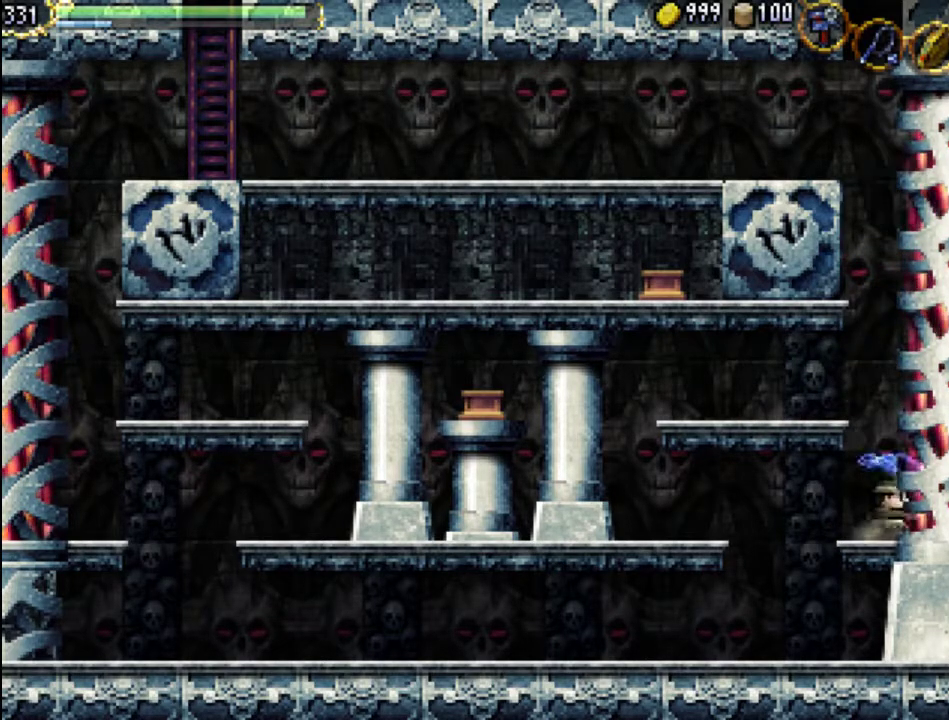
{"buttons": ["DPAD_LEFT"], "events": [[100, "DPAD_RIGHT", "up"], [133, "A", "down"], [367, "DPAD_LEFT", "down"], [500, "A", "up"]]}
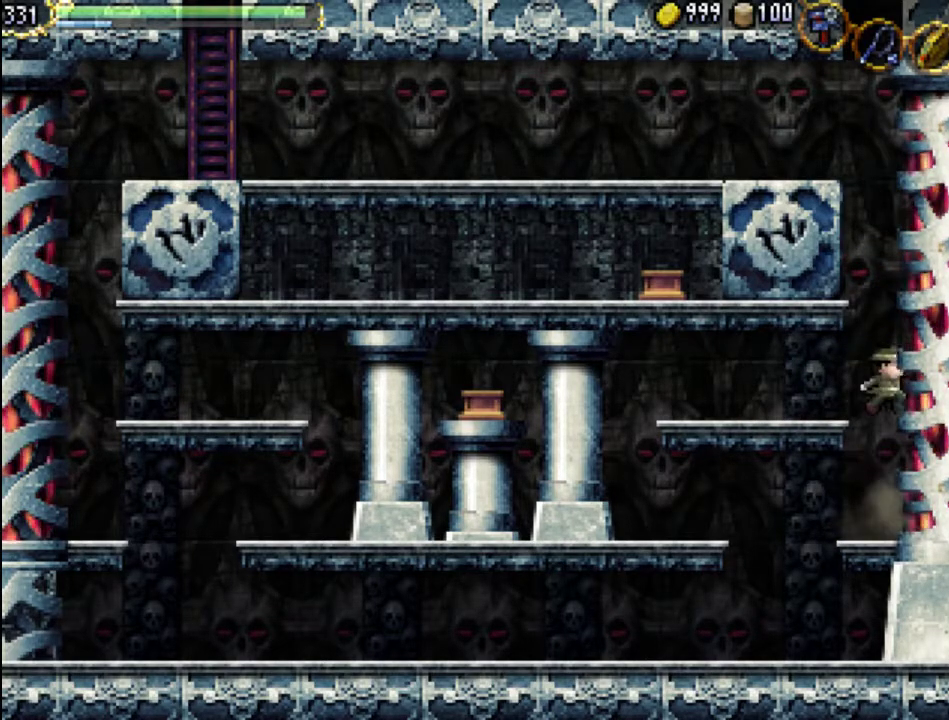
{"buttons": [], "events": [[467, "DPAD_LEFT", "up"]]}
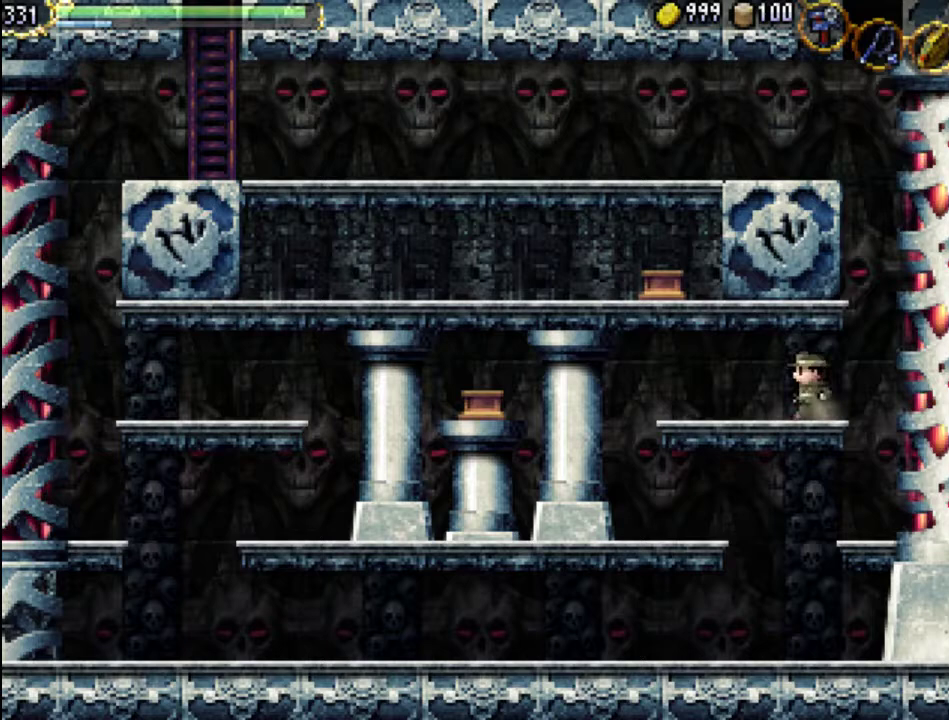
{"buttons": ["A", "DPAD_RIGHT"], "events": [[33, "DPAD_RIGHT", "down"], [133, "A", "down"]]}
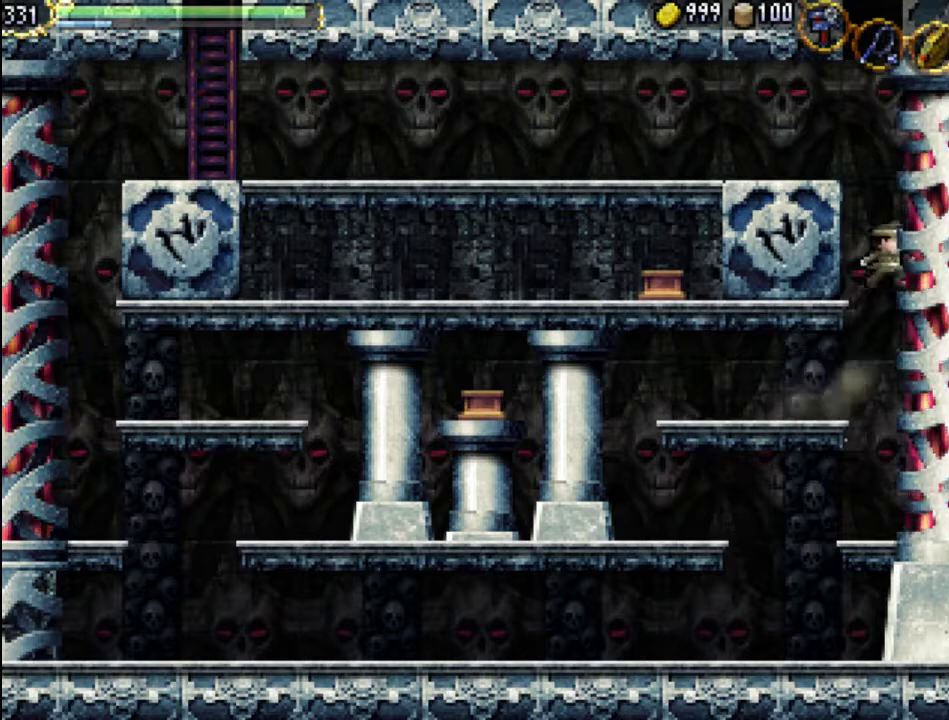
{"buttons": ["DPAD_LEFT"], "events": [[100, "A", "up"], [100, "DPAD_LEFT", "down"], [167, "A", "down"], [333, "DPAD_RIGHT", "up"], [367, "X", "down"], [400, "A", "up"], [500, "X", "up"]]}
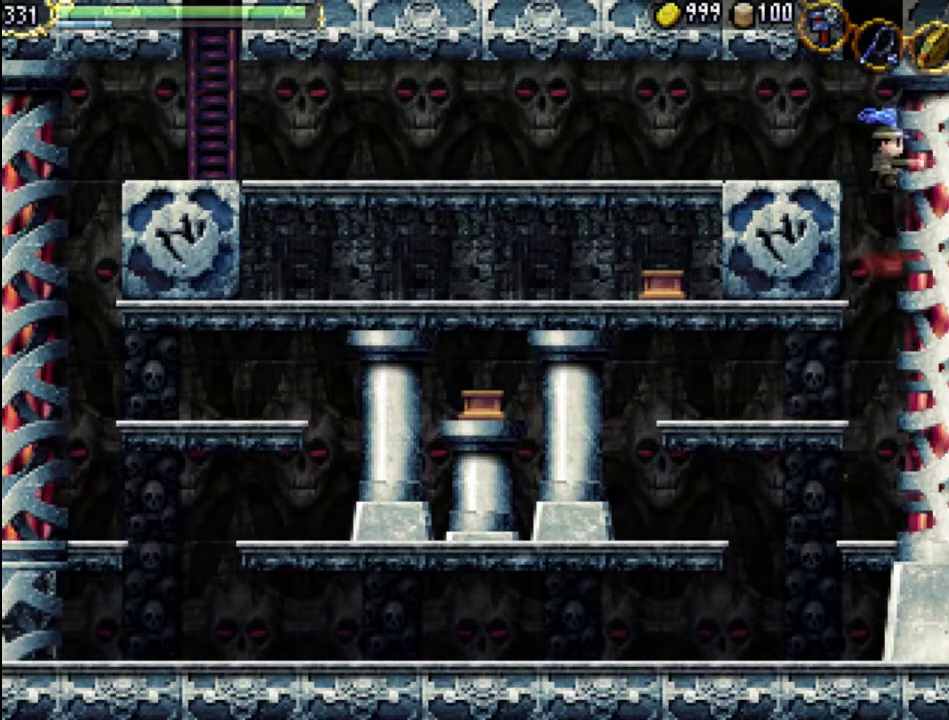
{"buttons": ["DPAD_LEFT"], "events": [[100, "X", "down"], [167, "X", "up"], [267, "X", "down"], [367, "X", "up"], [433, "X", "down"], [500, "X", "up"]]}
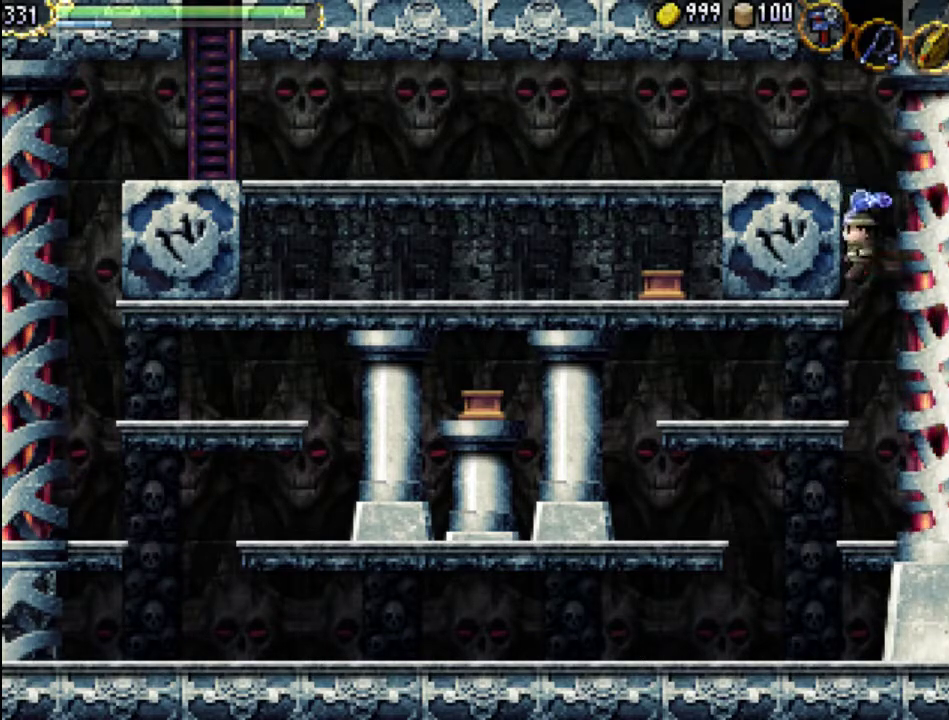
{"buttons": [], "events": [[100, "X", "down"], [167, "X", "up"], [233, "X", "down"], [333, "X", "up"], [500, "DPAD_LEFT", "up"]]}
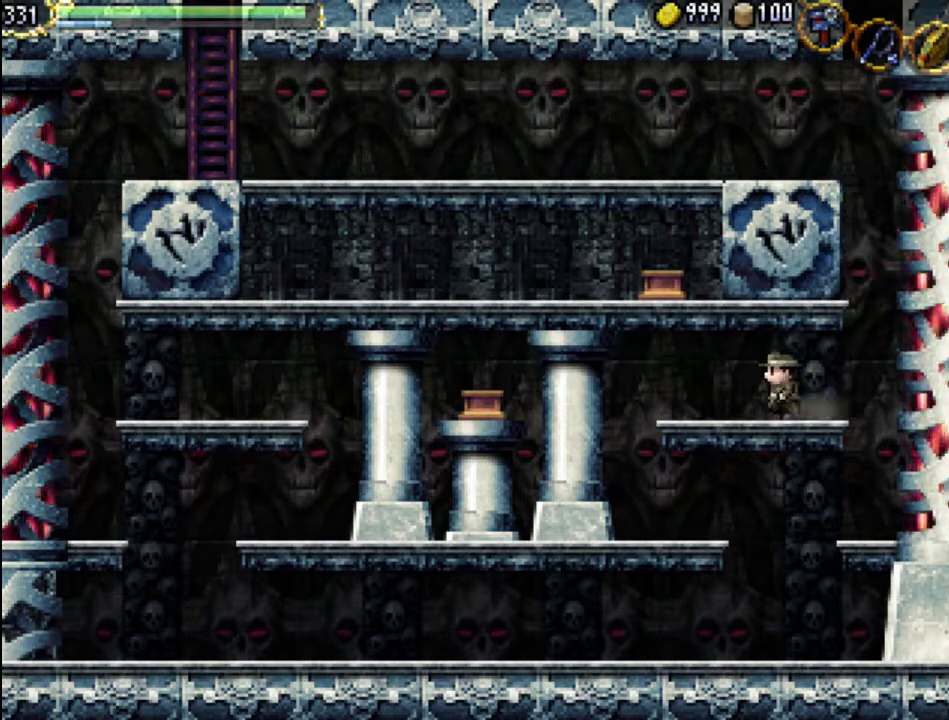
{"buttons": ["A", "DPAD_RIGHT"], "events": [[100, "DPAD_RIGHT", "down"], [333, "A", "down"]]}
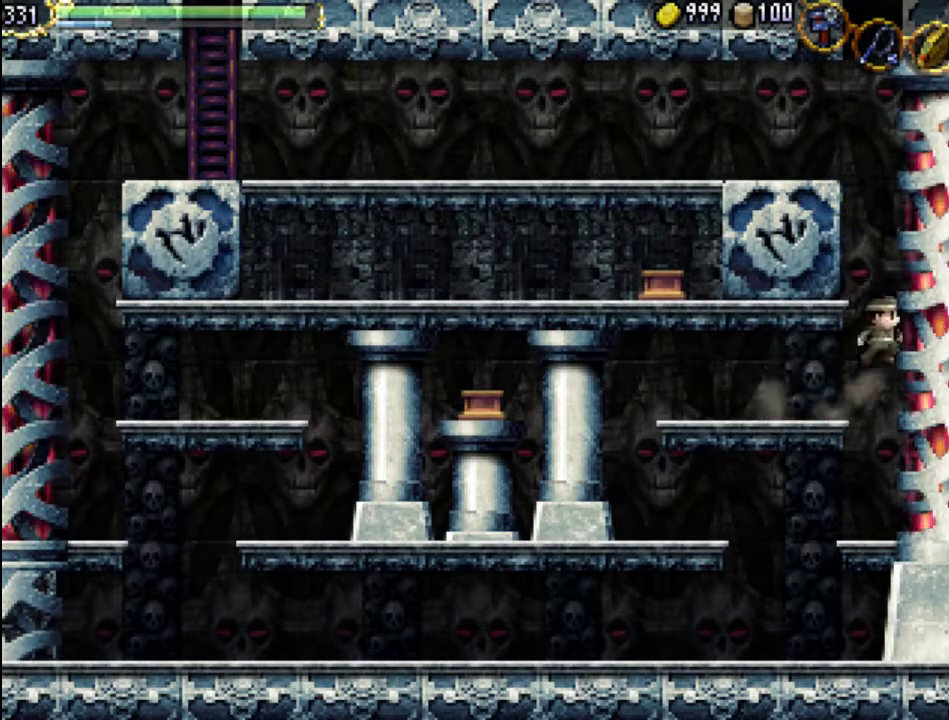
{"buttons": ["DPAD_LEFT"], "events": [[367, "DPAD_RIGHT", "up"], [400, "A", "up"], [400, "DPAD_LEFT", "down"], [400, "DPAD_UP", "down"], [433, "DPAD_UP", "up"]]}
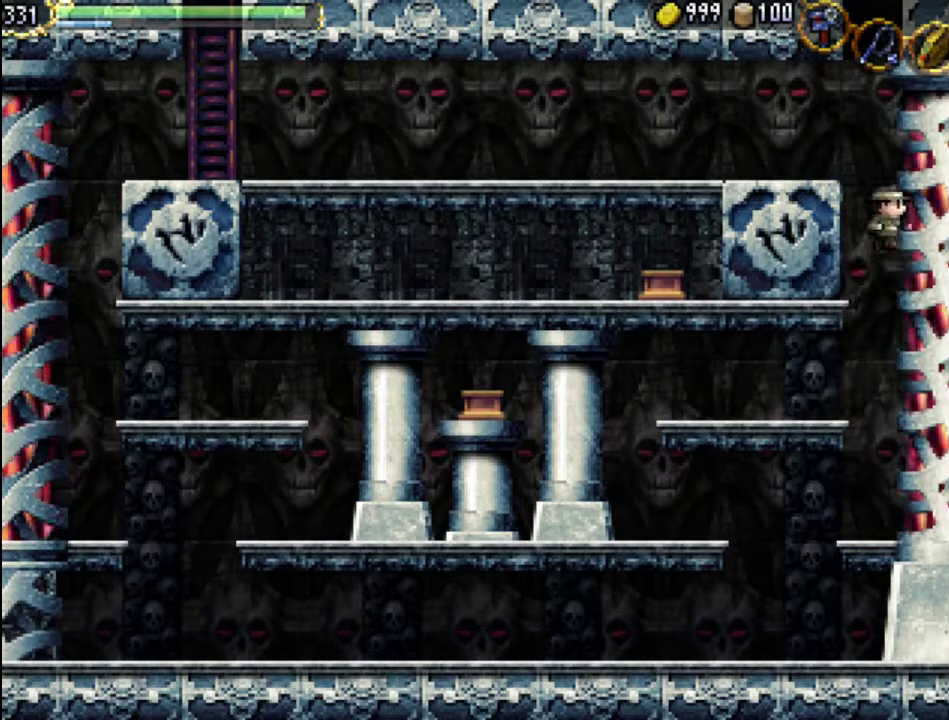
{"buttons": ["DPAD_LEFT"], "events": [[67, "A", "down"], [467, "A", "up"]]}
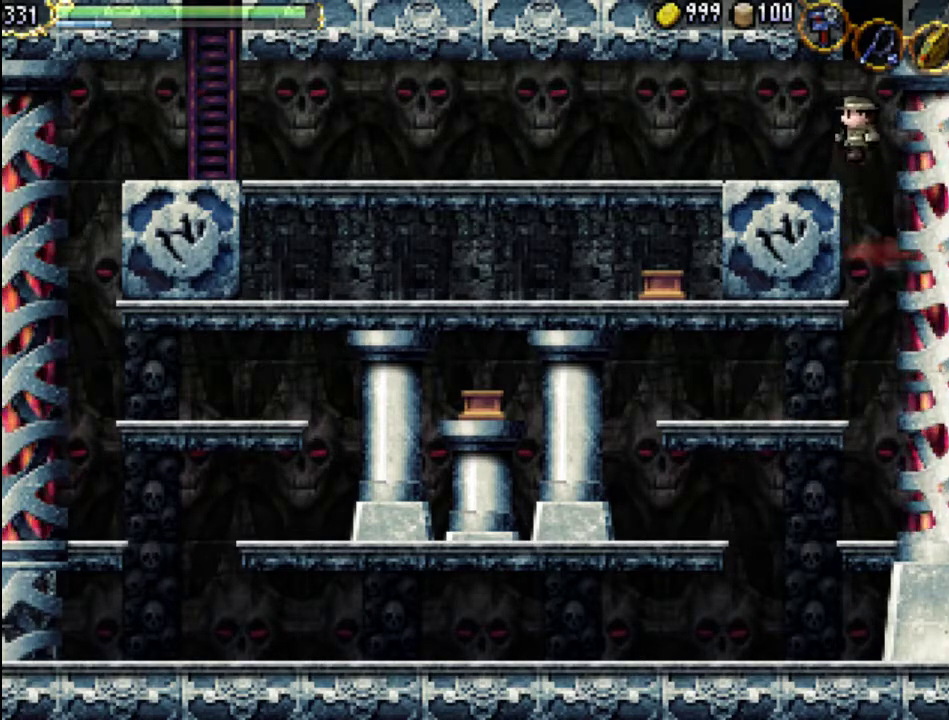
{"buttons": ["DPAD_LEFT"], "events": []}
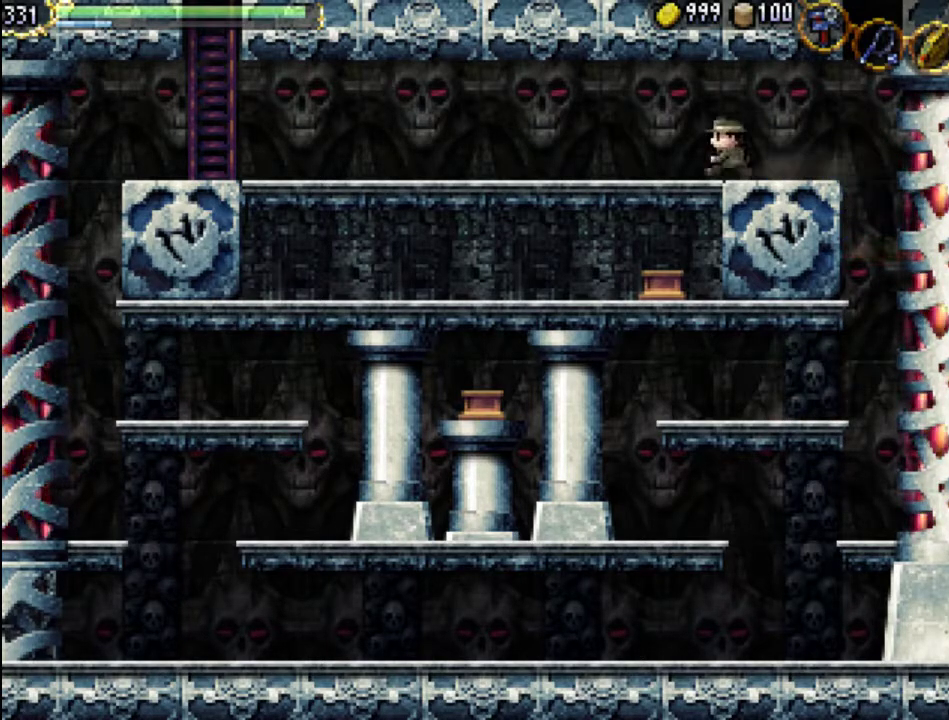
{"buttons": ["A", "DPAD_LEFT"], "events": [[200, "X", "down"], [267, "X", "up"], [333, "A", "down"]]}
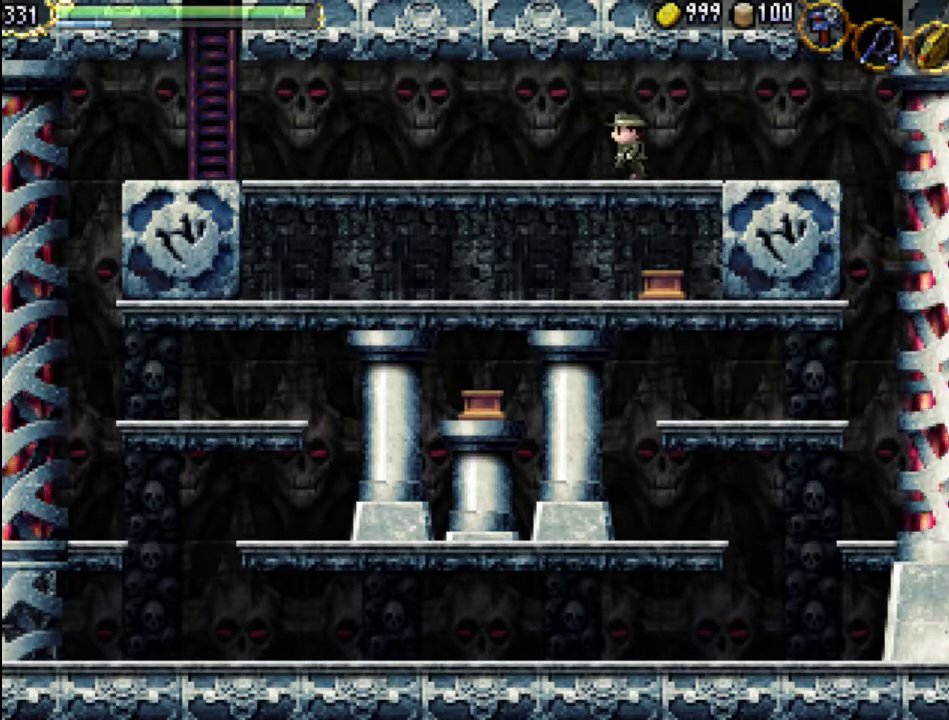
{"buttons": ["DPAD_RIGHT"], "events": [[67, "DPAD_LEFT", "up"], [100, "A", "up"], [200, "A", "down"], [233, "A", "up"], [300, "DPAD_RIGHT", "down"]]}
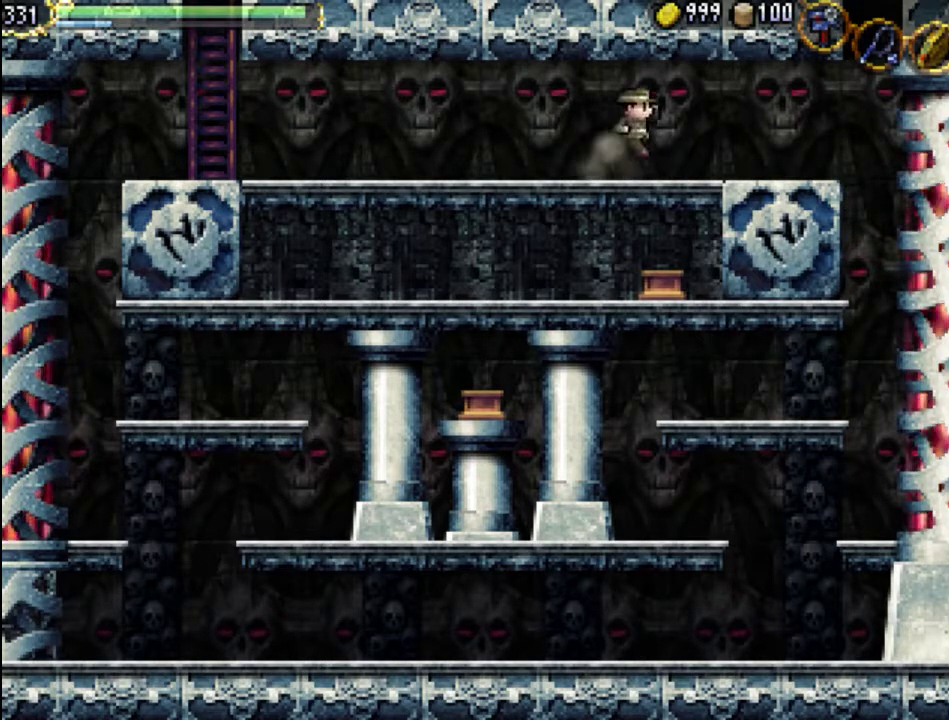
{"buttons": ["A"], "events": [[33, "X", "down"], [200, "X", "up"], [400, "A", "down"], [433, "DPAD_RIGHT", "up"]]}
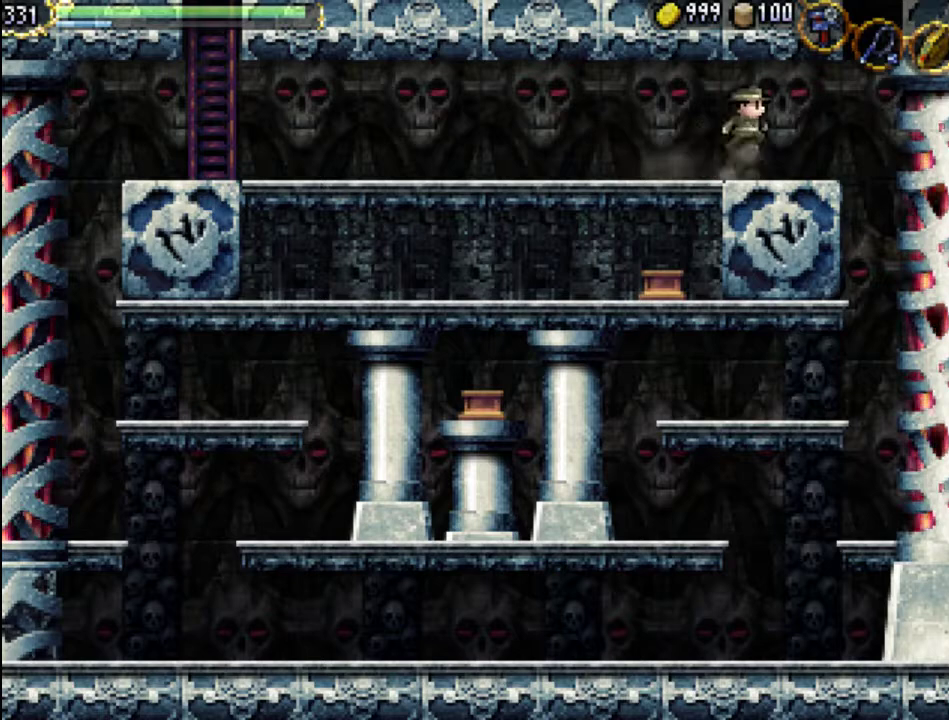
{"buttons": ["X", "DPAD_LEFT"], "events": [[67, "X", "down"], [233, "A", "up"], [233, "DPAD_LEFT", "down"], [267, "X", "up"], [333, "X", "down"], [433, "X", "up"], [500, "X", "down"]]}
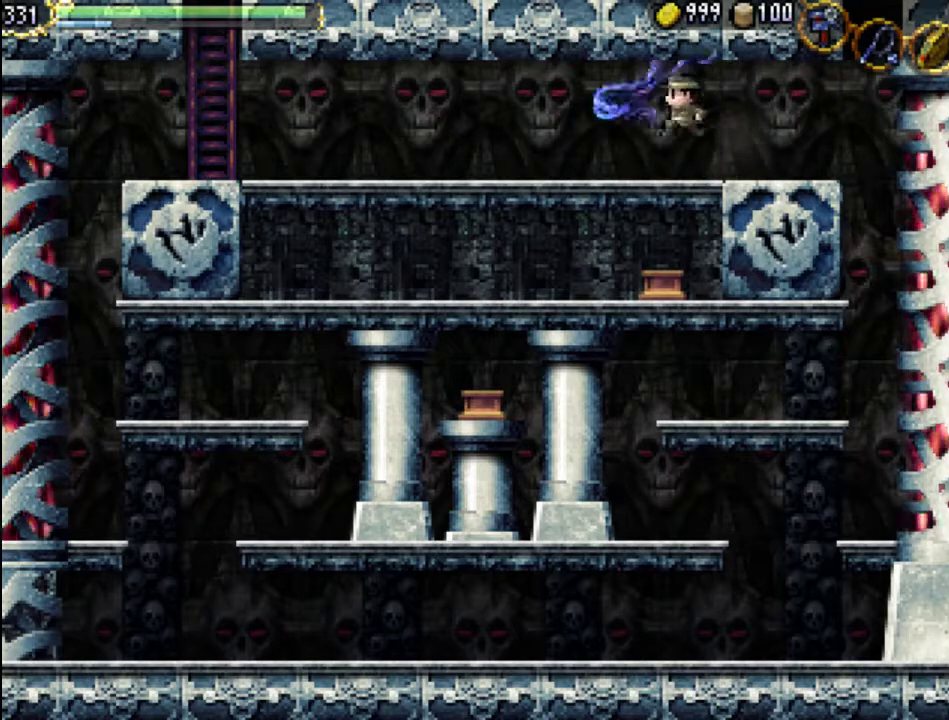
{"buttons": ["A", "X", "DPAD_LEFT"], "events": [[133, "X", "up"], [233, "DPAD_LEFT", "up"], [333, "A", "down"], [400, "DPAD_LEFT", "down"], [467, "X", "down"]]}
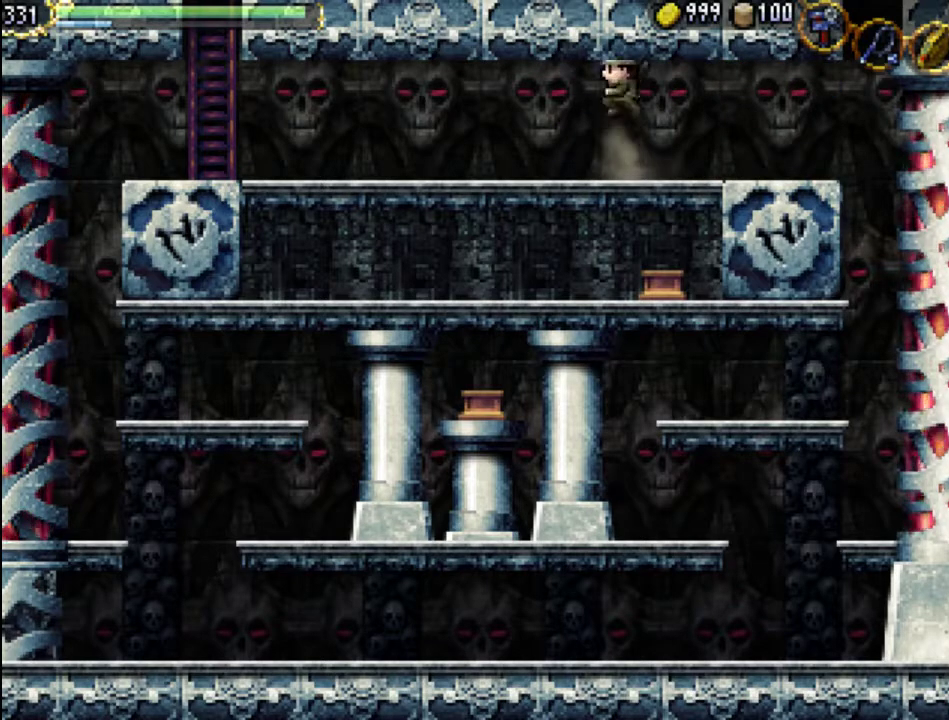
{"buttons": ["DPAD_LEFT"], "events": [[133, "A", "up"], [133, "X", "up"], [200, "X", "down"], [267, "X", "up"], [333, "X", "down"], [467, "X", "up"]]}
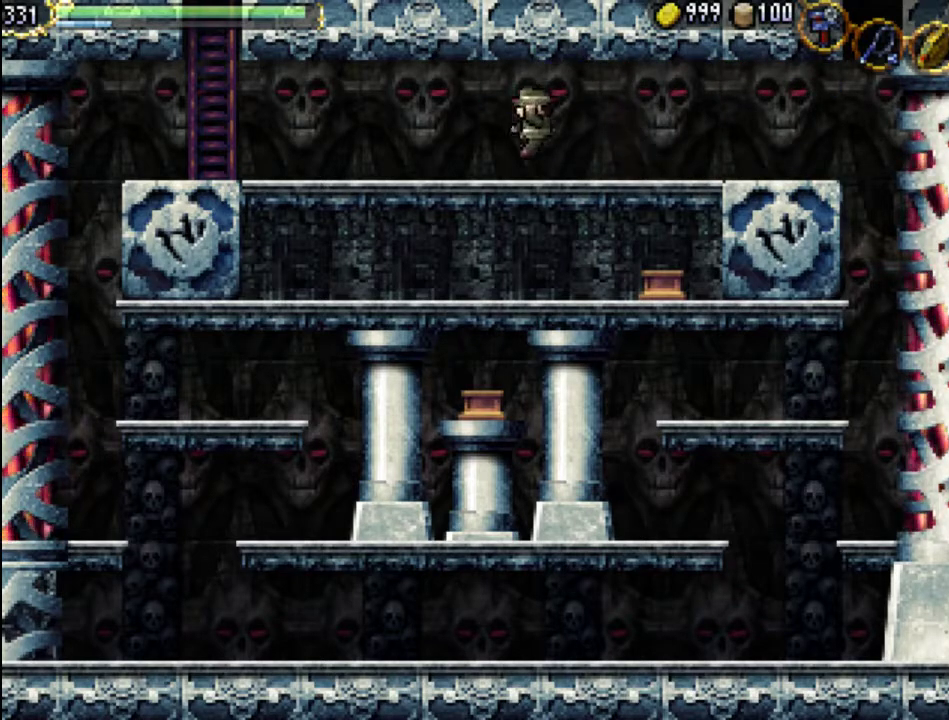
{"buttons": ["DPAD_LEFT"], "events": [[133, "DPAD_LEFT", "up"], [200, "A", "down"], [233, "DPAD_LEFT", "down"], [333, "X", "down"], [467, "A", "up"], [467, "X", "up"]]}
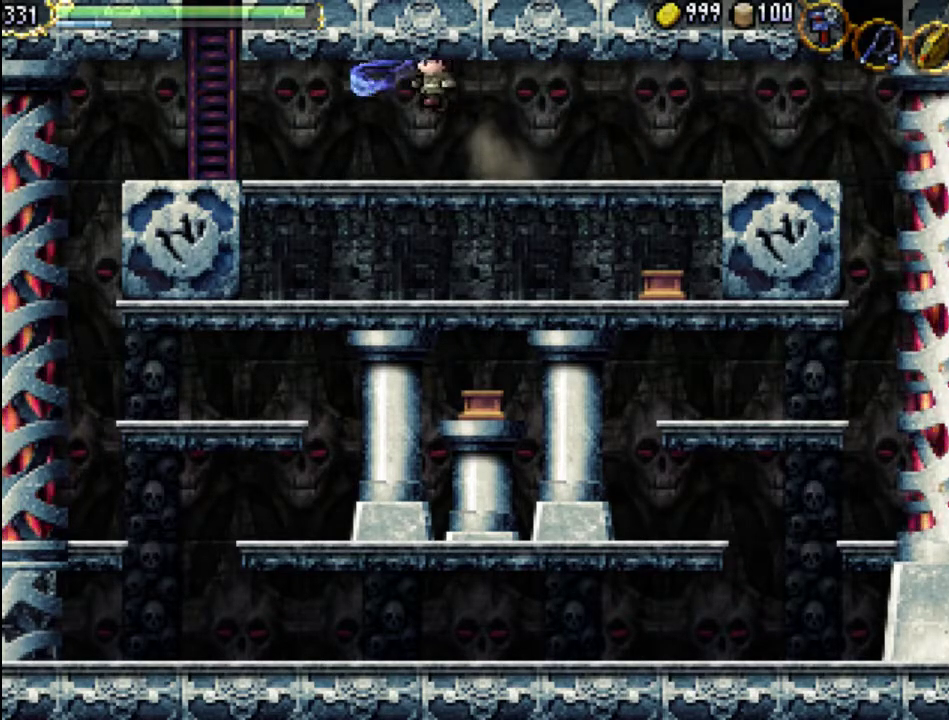
{"buttons": [], "events": [[67, "X", "down"], [133, "X", "up"], [233, "X", "down"], [300, "X", "up"], [367, "X", "down"], [500, "DPAD_LEFT", "up"], [500, "X", "up"]]}
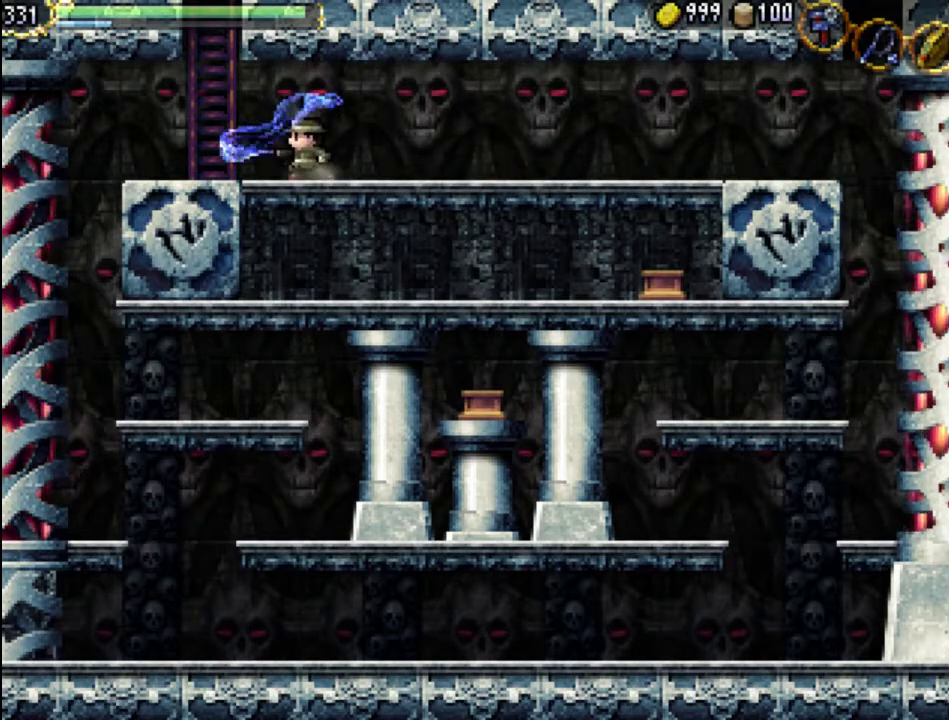
{"buttons": ["DPAD_LEFT"], "events": [[167, "A", "down"], [167, "DPAD_LEFT", "down"], [300, "X", "down"], [433, "A", "up"], [433, "X", "up"]]}
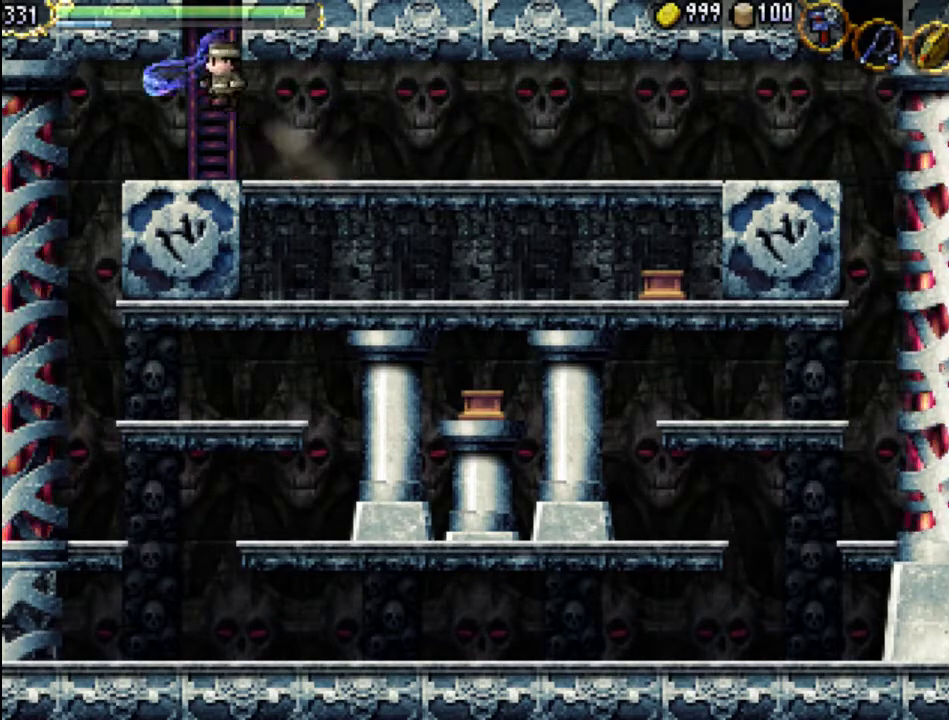
{"buttons": [], "events": [[33, "X", "down"], [100, "X", "up"], [167, "X", "down"], [233, "DPAD_RIGHT", "down"], [300, "X", "up"], [400, "DPAD_LEFT", "up"], [433, "DPAD_RIGHT", "up"]]}